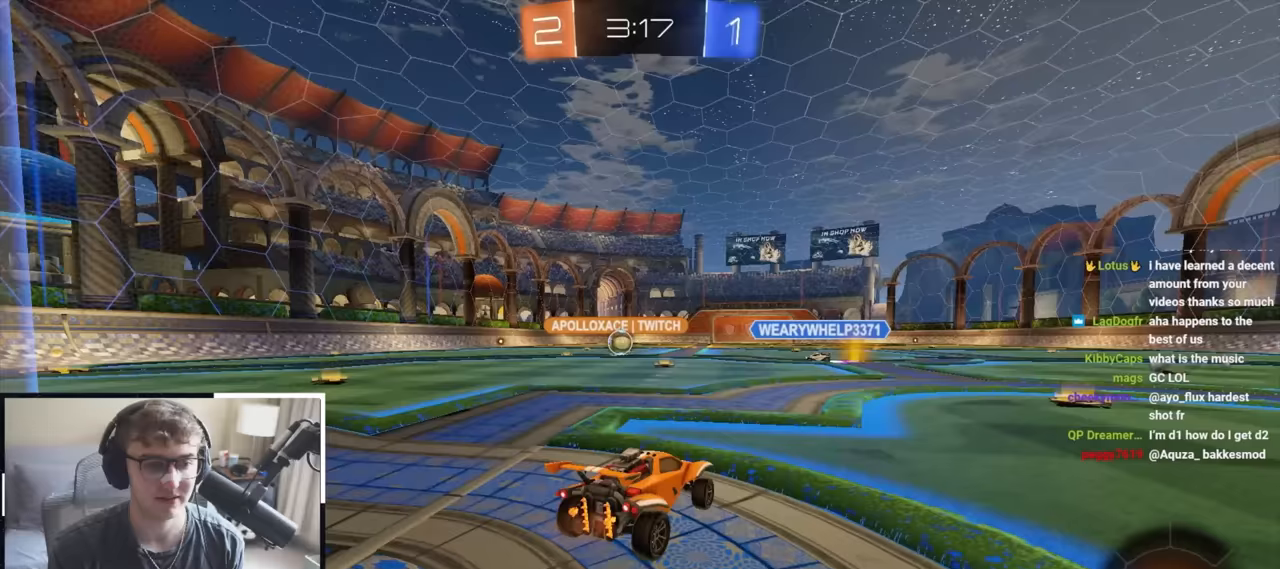
Gameplay with a controller (PlayStation layout); each line is a JSON object with the inputs held at the frame after it. "events" lists button and stick changes between this image and that frame as [ms after this image, input, new state], when the widget could be followed in between.
{"buttons": [], "left_stick": "up", "right_stick": "center", "events": [[100, "left_stick", "up"]]}
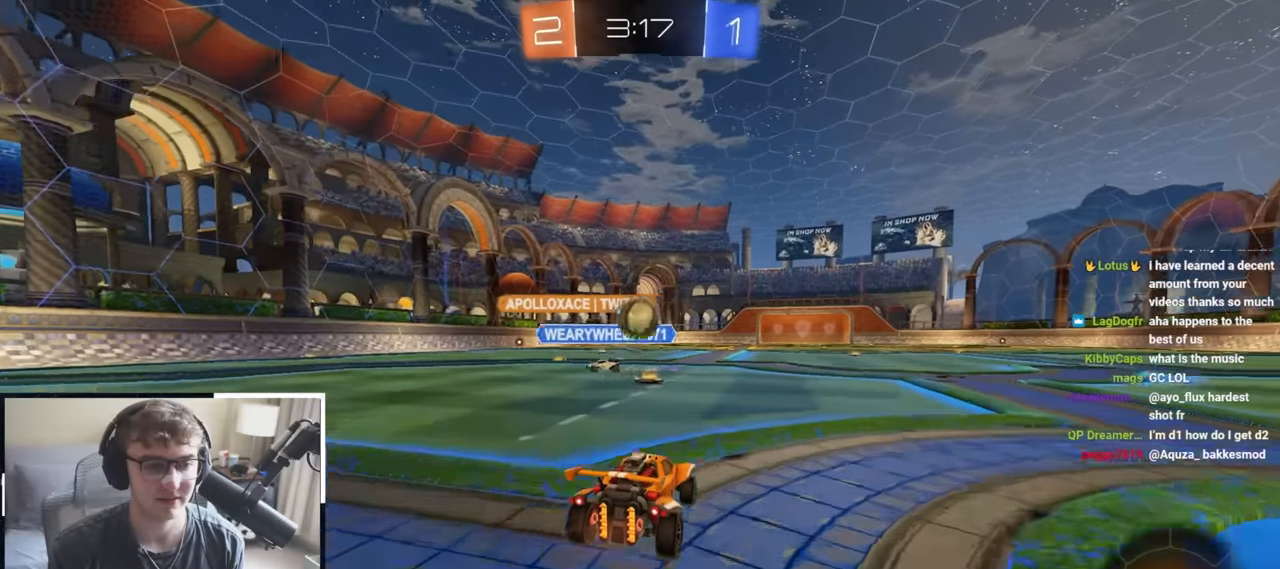
{"buttons": [], "left_stick": "up", "right_stick": "center", "events": []}
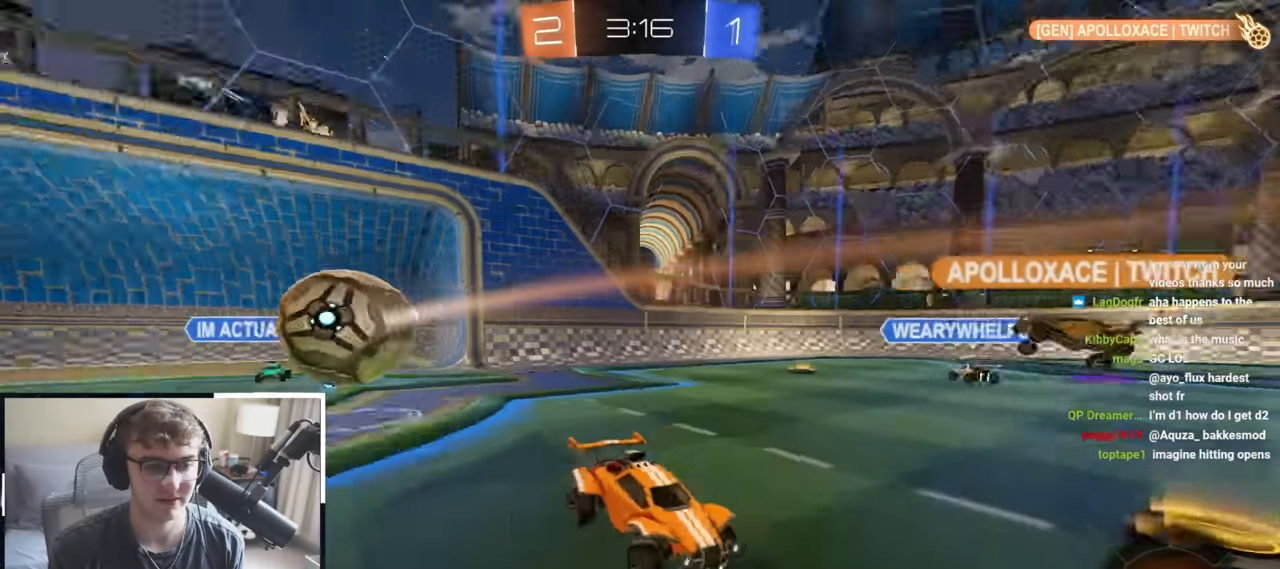
{"buttons": [], "left_stick": "up-right", "right_stick": "center", "events": [[167, "left_stick", "up-right"]]}
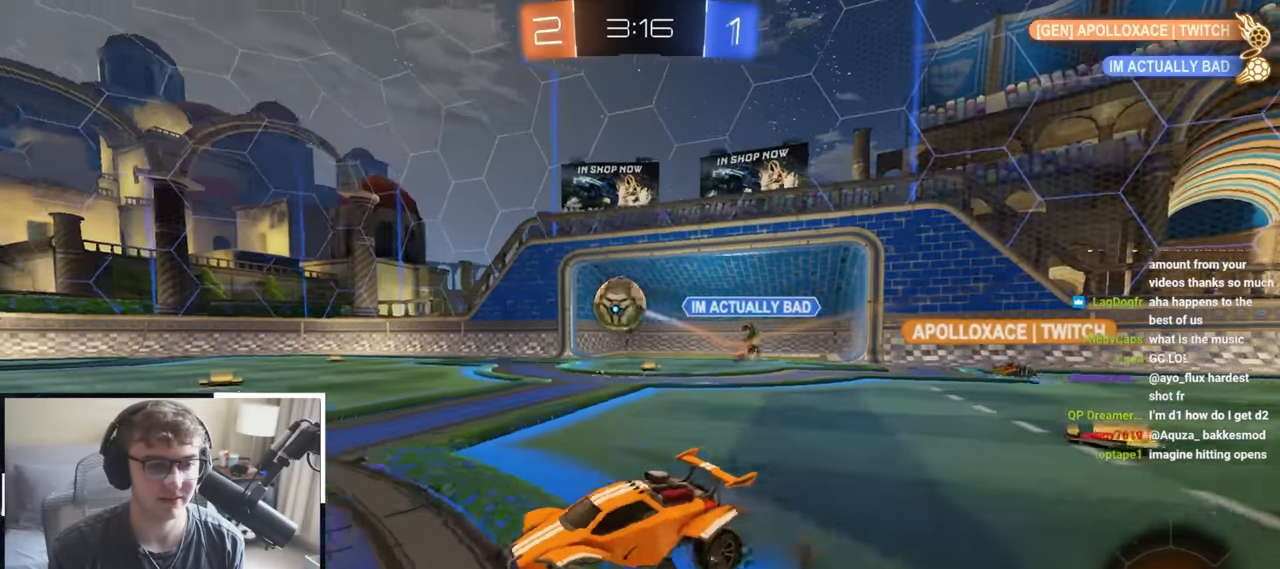
{"buttons": [], "left_stick": "up", "right_stick": "center", "events": [[100, "left_stick", "up"]]}
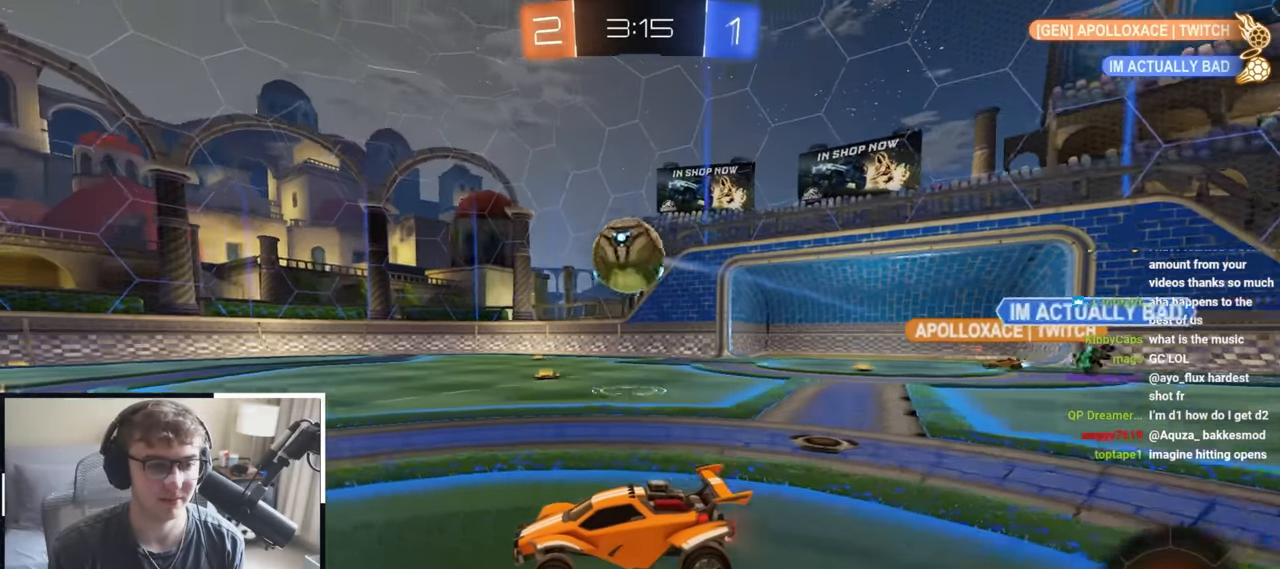
{"buttons": ["CROSS", "L2", "R1"], "left_stick": "up-right", "right_stick": "center", "events": [[250, "L2", "down"], [367, "left_stick", "up-right"], [400, "CROSS", "down"], [417, "R1", "down"]]}
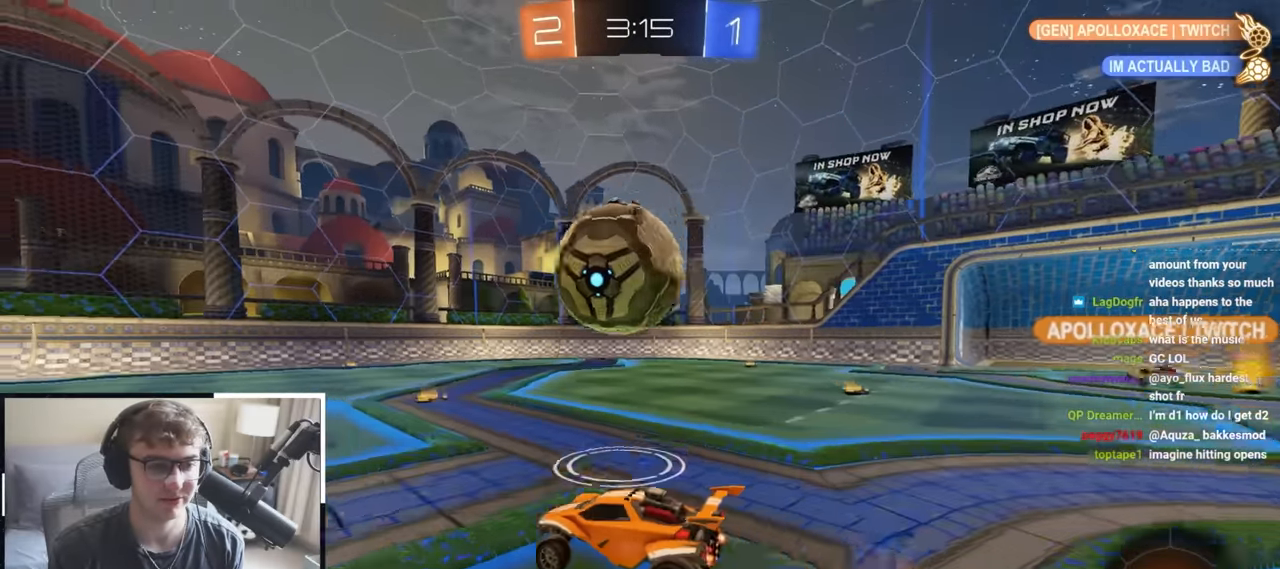
{"buttons": ["TRIANGLE", "R1"], "left_stick": "left", "right_stick": "center", "events": [[17, "left_stick", "up-left"], [33, "CROSS", "up"], [50, "R1", "up"], [67, "R1", "down"], [83, "CROSS", "down"], [200, "left_stick", "left"], [217, "CROSS", "up"], [233, "L2", "up"], [467, "TRIANGLE", "down"]]}
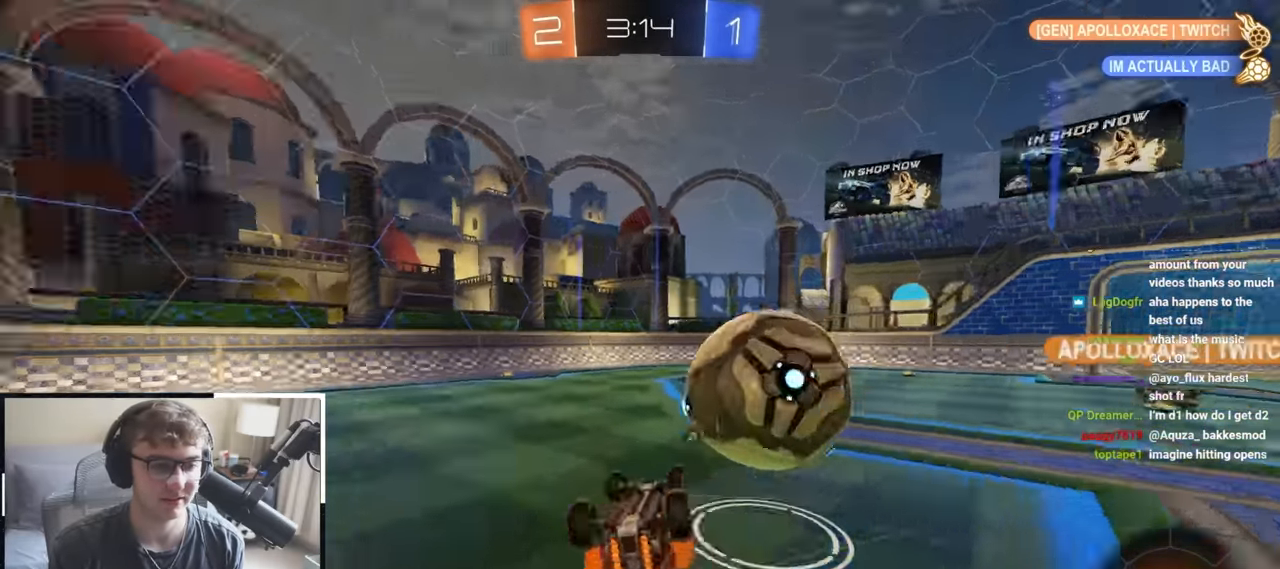
{"buttons": ["TRIANGLE"], "left_stick": "center", "right_stick": "center", "events": [[167, "TRIANGLE", "up"], [283, "R1", "up"], [350, "left_stick", "center"], [450, "TRIANGLE", "down"]]}
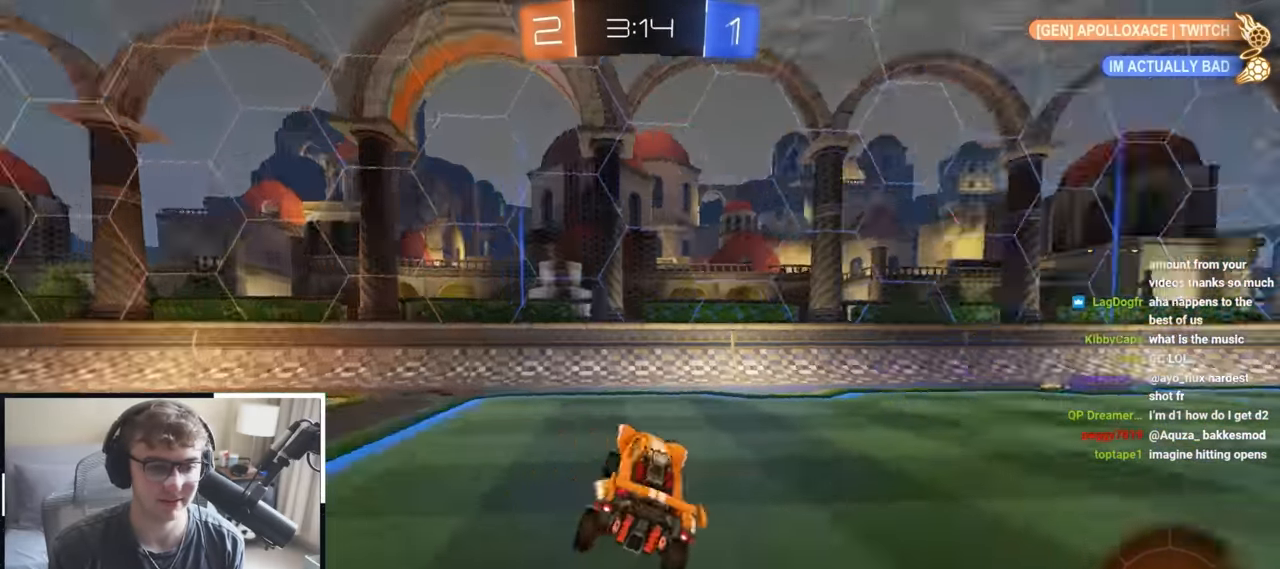
{"buttons": [], "left_stick": "center", "right_stick": "center", "events": [[50, "TRIANGLE", "up"], [83, "left_stick", "down-left"], [417, "left_stick", "center"]]}
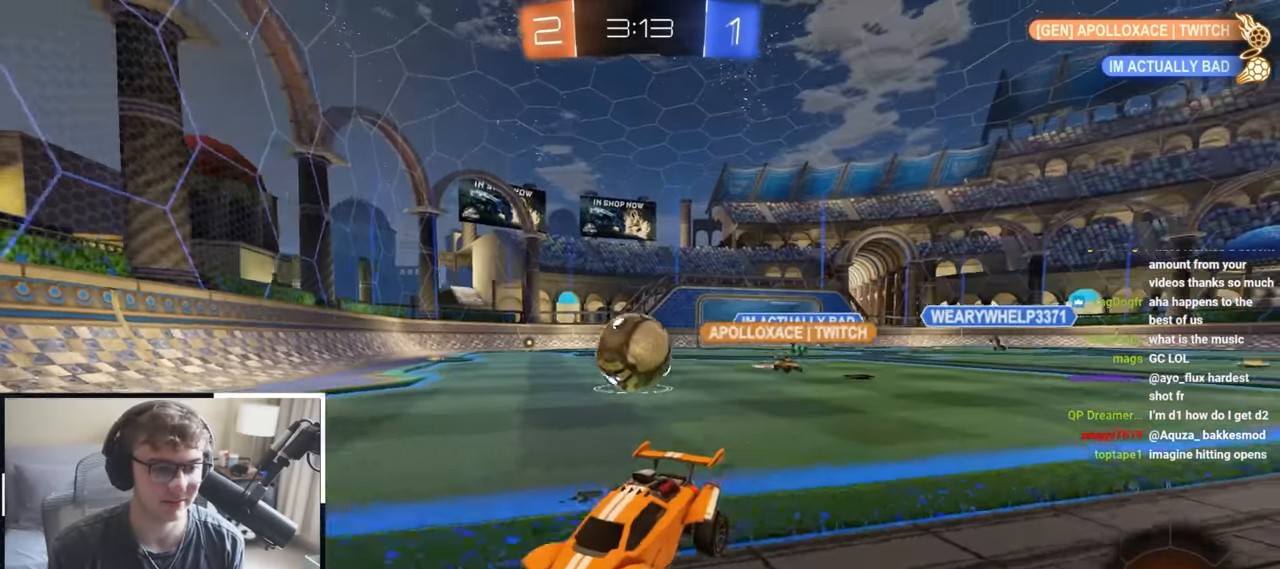
{"buttons": [], "left_stick": "up-right", "right_stick": "center", "events": [[67, "left_stick", "right"], [217, "left_stick", "up-right"]]}
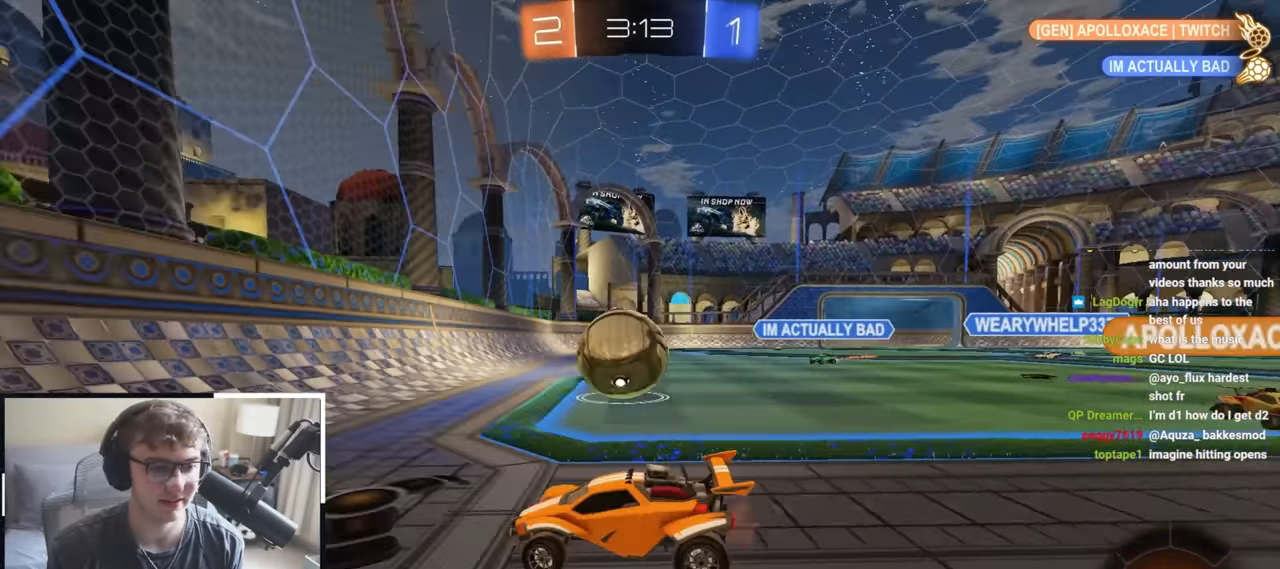
{"buttons": [], "left_stick": "up-right", "right_stick": "center", "events": [[17, "left_stick", "up"], [217, "left_stick", "center"], [350, "left_stick", "up"], [483, "left_stick", "up-right"]]}
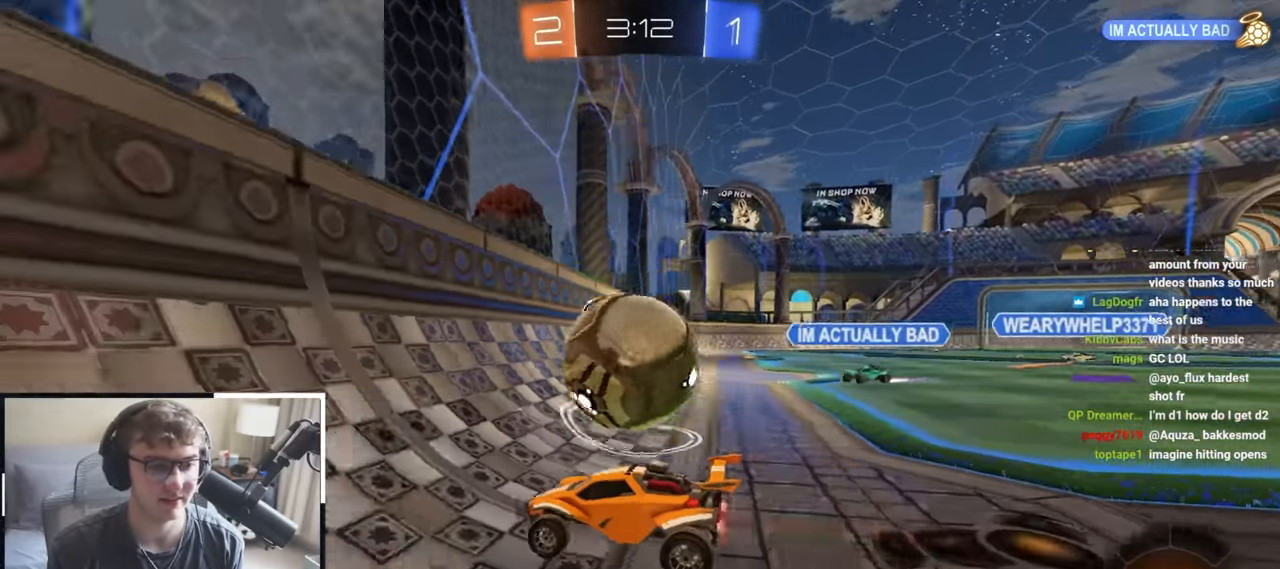
{"buttons": ["L2", "R1"], "left_stick": "up-right", "right_stick": "center", "events": [[117, "left_stick", "up"], [250, "L2", "down"], [317, "L1", "down"], [383, "CROSS", "down"], [383, "R1", "down"], [400, "L1", "up"], [417, "left_stick", "up-right"], [467, "CROSS", "up"]]}
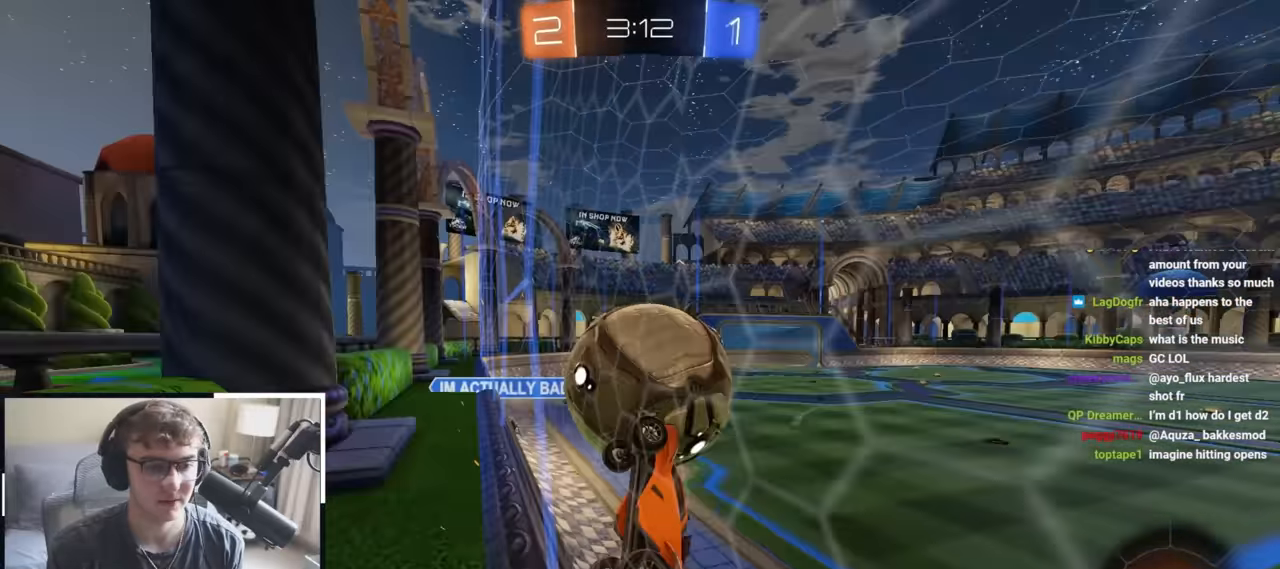
{"buttons": [], "left_stick": "down-left", "right_stick": "center", "events": [[33, "CROSS", "down"], [150, "CROSS", "up"], [150, "R1", "up"], [183, "left_stick", "down-left"], [317, "L2", "up"]]}
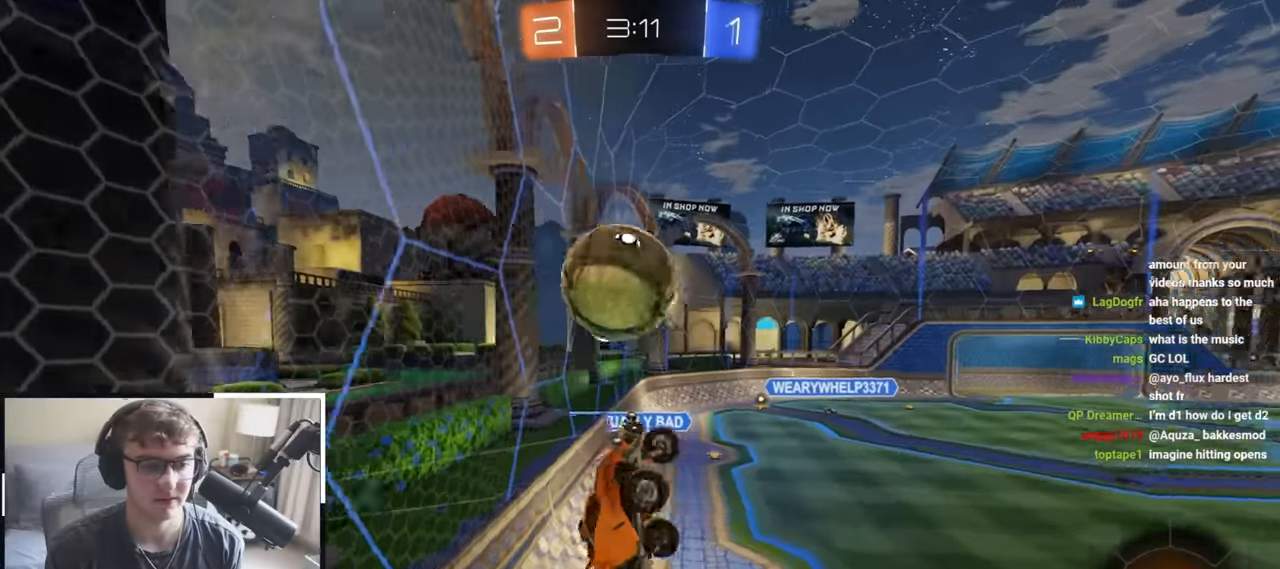
{"buttons": [], "left_stick": "right", "right_stick": "center", "events": [[233, "left_stick", "center"], [333, "left_stick", "right"]]}
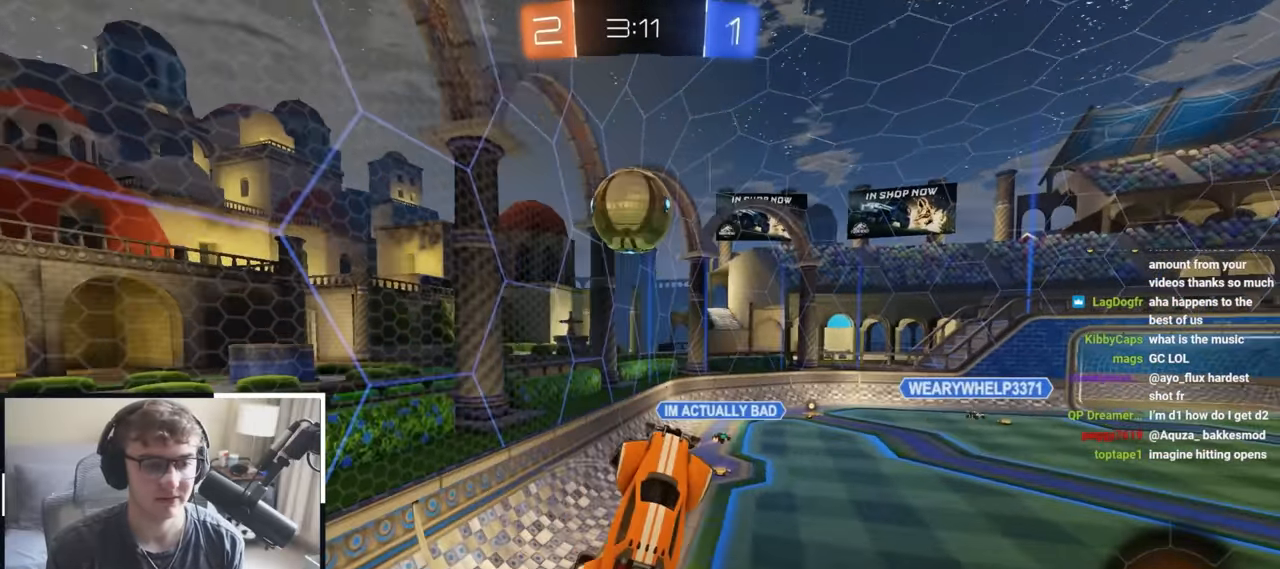
{"buttons": [], "left_stick": "down-left", "right_stick": "center", "events": [[150, "left_stick", "up-right"], [267, "R1", "down"], [300, "left_stick", "left"], [417, "left_stick", "down-left"], [450, "R1", "up"]]}
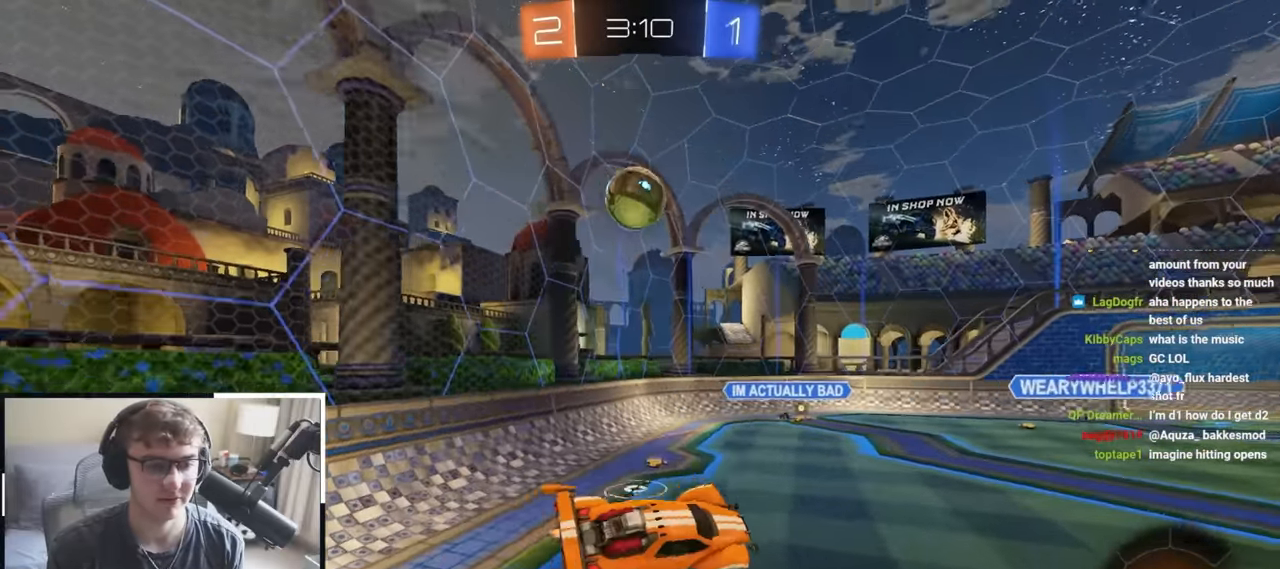
{"buttons": [], "left_stick": "up-right", "right_stick": "left", "events": [[33, "right_stick", "down-left"], [50, "left_stick", "down-right"], [100, "left_stick", "right"], [167, "right_stick", "left"], [250, "left_stick", "up-right"]]}
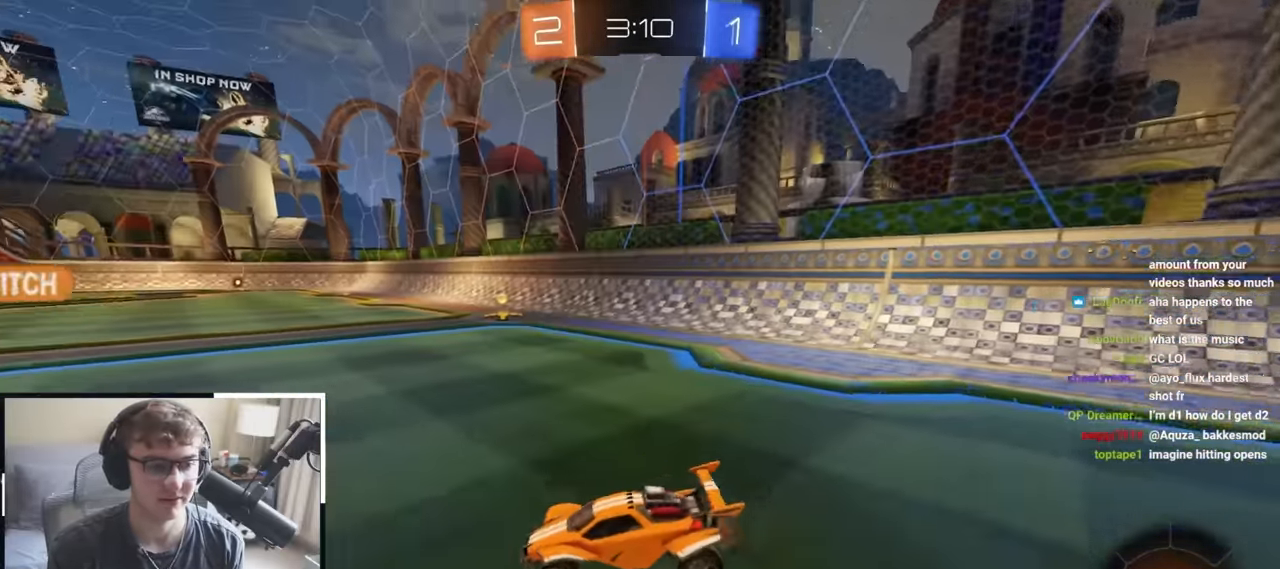
{"buttons": [], "left_stick": "up-right", "right_stick": "left", "events": []}
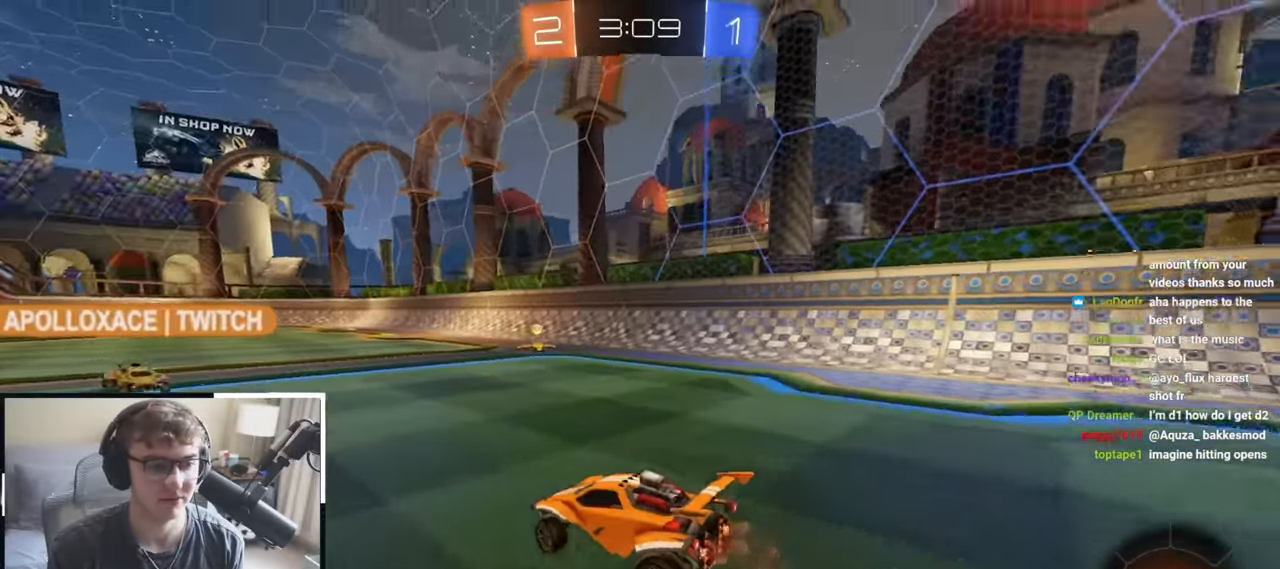
{"buttons": [], "left_stick": "up", "right_stick": "center", "events": [[67, "right_stick", "center"], [233, "left_stick", "up"]]}
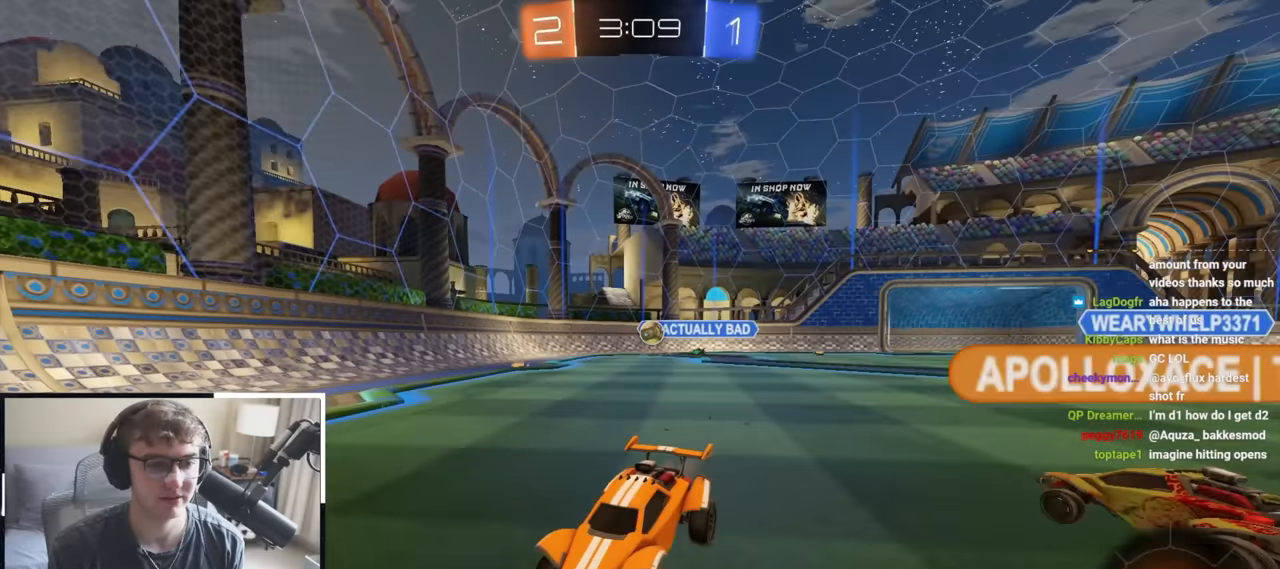
{"buttons": [], "left_stick": "up", "right_stick": "center", "events": []}
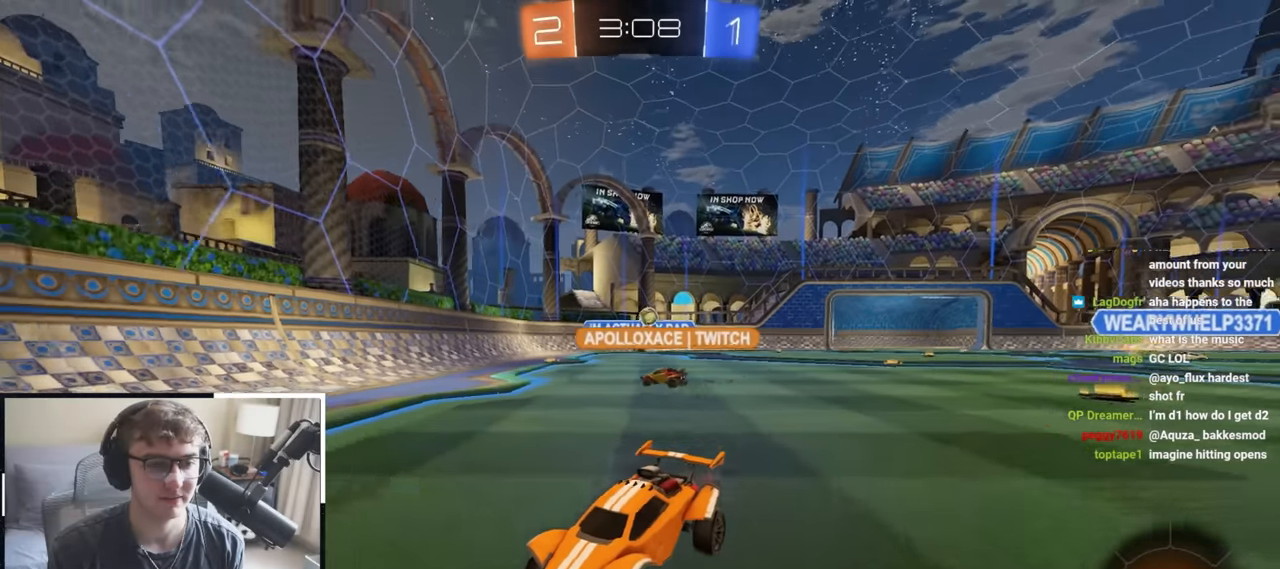
{"buttons": [], "left_stick": "up-right", "right_stick": "center", "events": [[17, "R1", "down"], [17, "left_stick", "up-right"], [233, "R1", "up"]]}
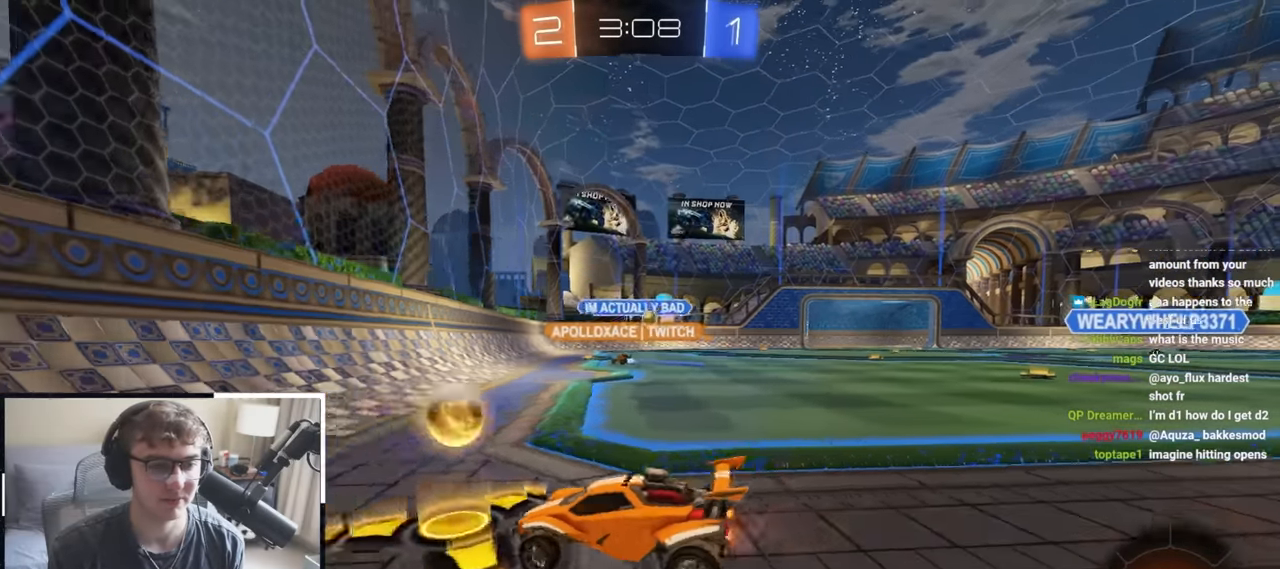
{"buttons": [], "left_stick": "up-right", "right_stick": "center", "events": [[33, "R1", "down"], [133, "R1", "up"]]}
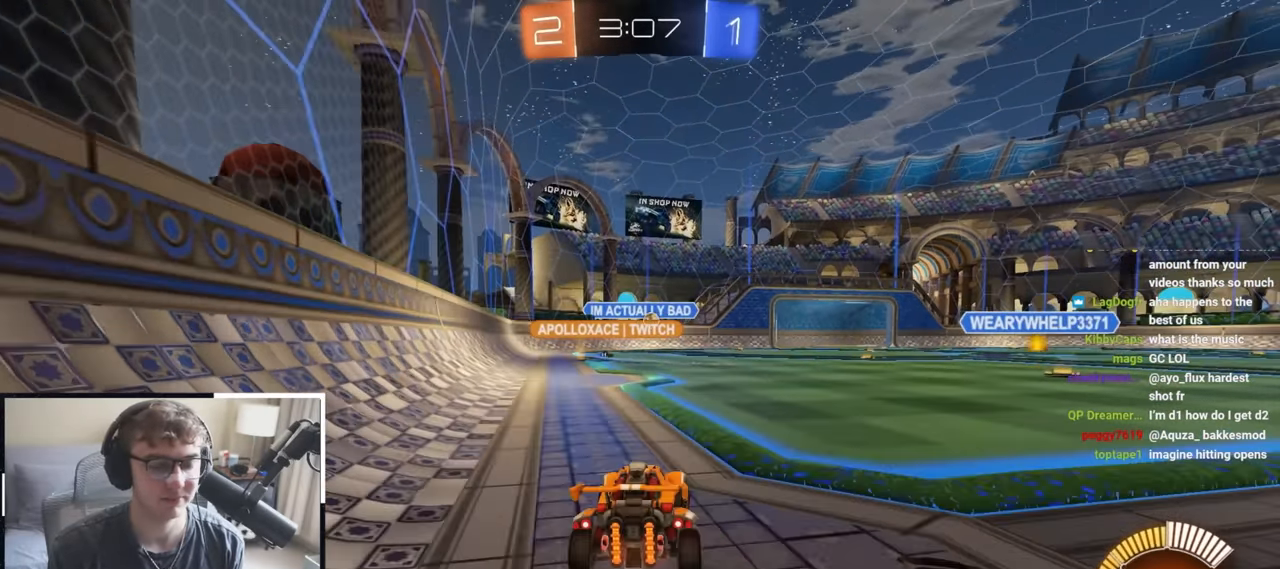
{"buttons": [], "left_stick": "up", "right_stick": "center", "events": [[383, "left_stick", "up"]]}
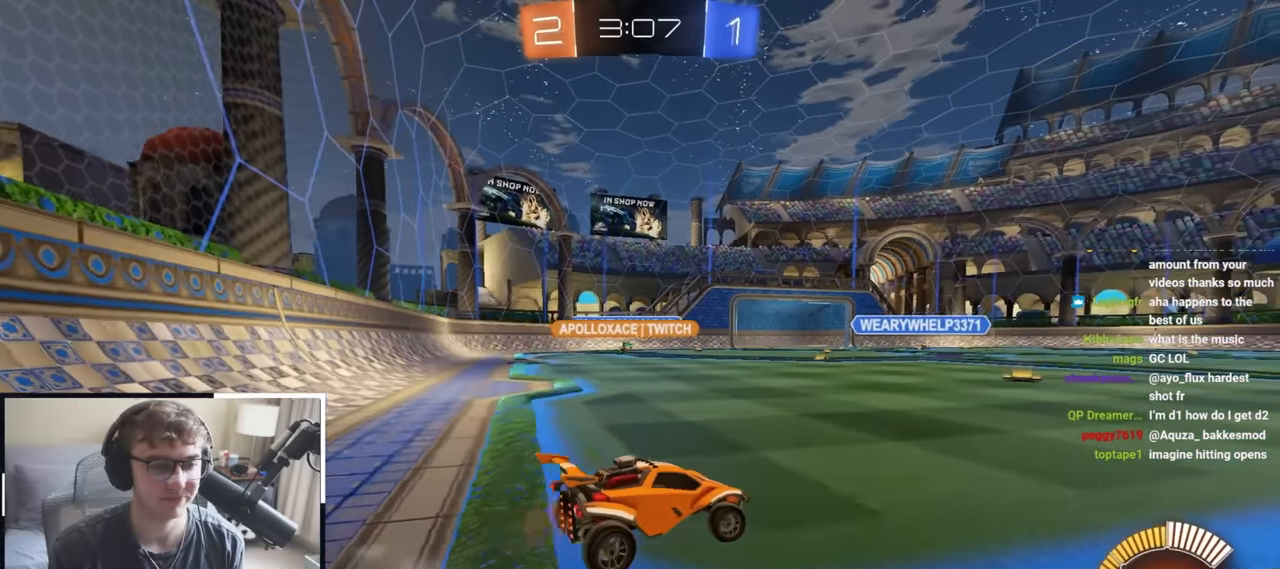
{"buttons": ["L2"], "left_stick": "center", "right_stick": "center", "events": [[50, "L2", "down"], [217, "left_stick", "up-left"], [467, "left_stick", "center"]]}
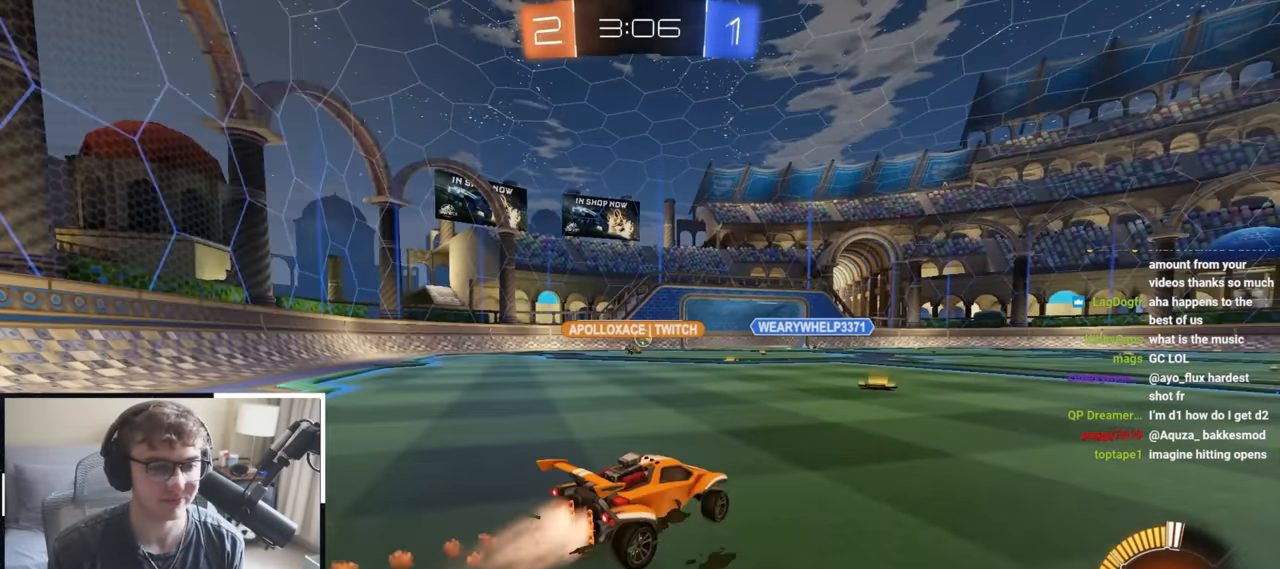
{"buttons": ["L2"], "left_stick": "up", "right_stick": "center"}
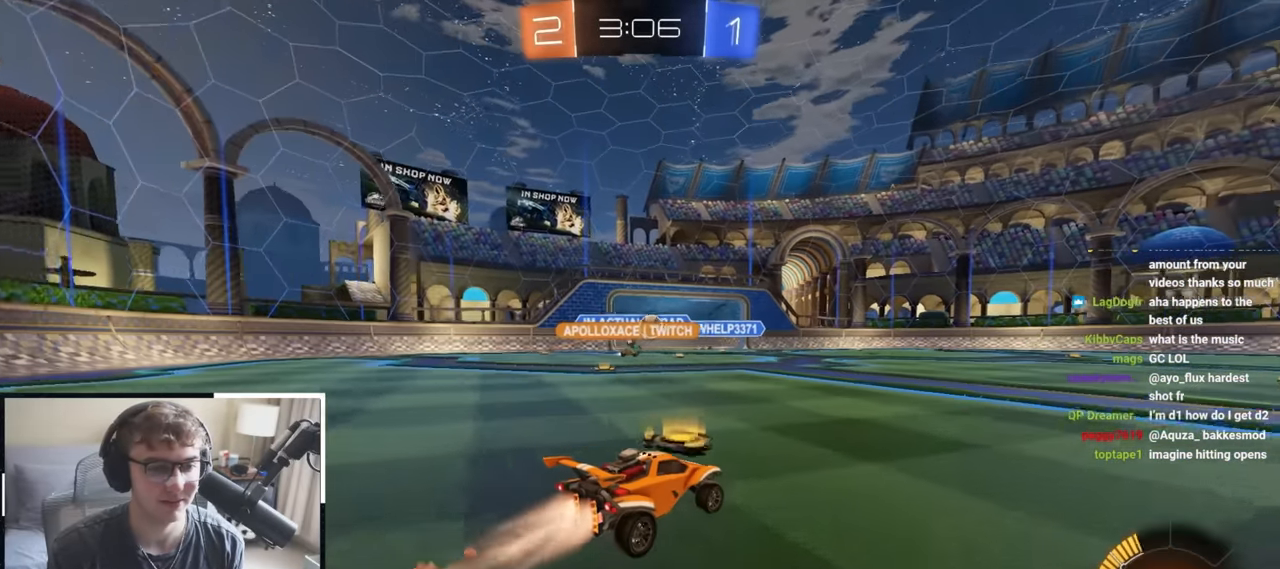
{"buttons": [], "left_stick": "up-left", "right_stick": "center", "events": [[300, "L1", "down"], [350, "L1", "up"], [400, "left_stick", "up-left"], [417, "L2", "up"]]}
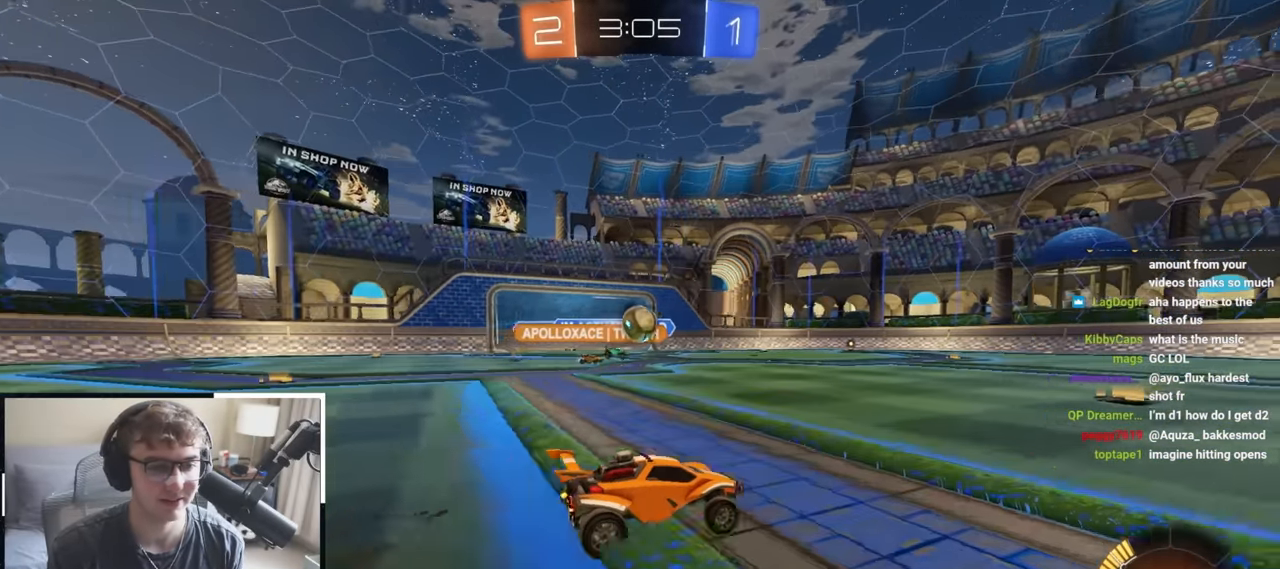
{"buttons": [], "left_stick": "center", "right_stick": "center", "events": [[167, "left_stick", "center"], [300, "CROSS", "down"], [383, "CROSS", "up"]]}
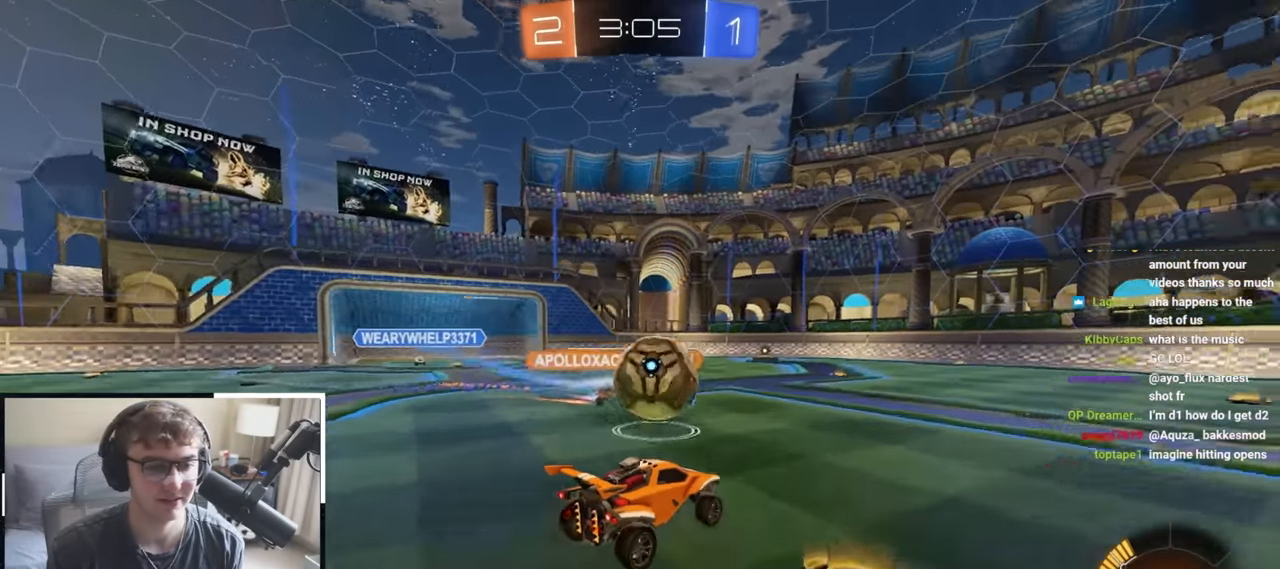
{"buttons": ["R1"], "left_stick": "right", "right_stick": "center", "events": [[117, "left_stick", "right"], [167, "CROSS", "down"], [167, "R1", "down"], [300, "CROSS", "up"]]}
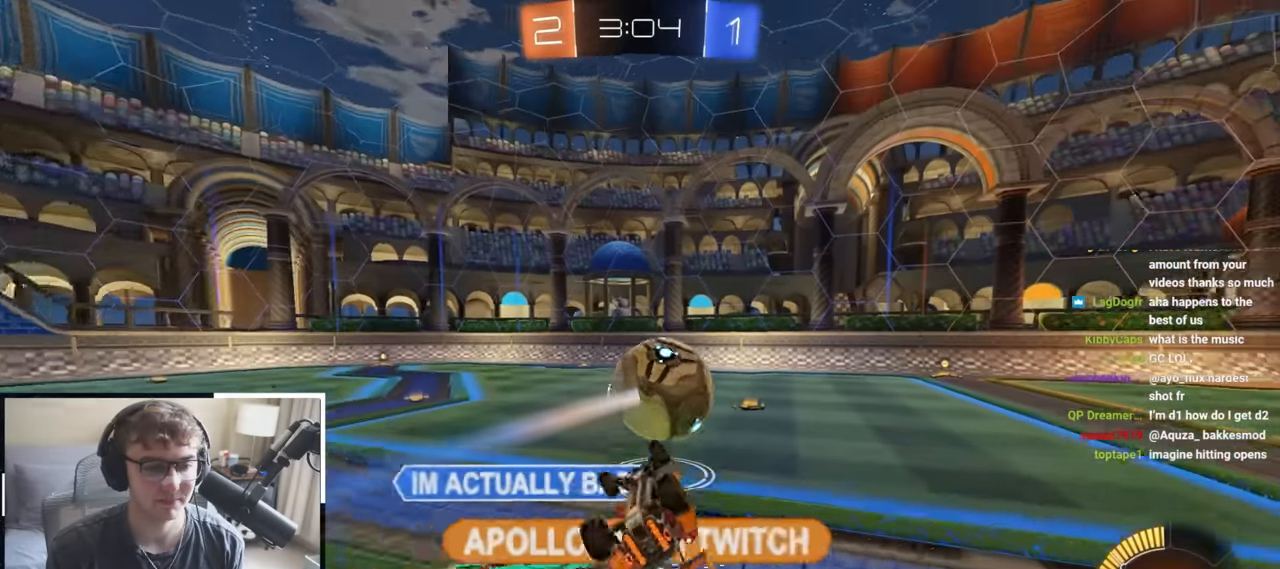
{"buttons": [], "left_stick": "right", "right_stick": "center", "events": [[417, "R1", "up"]]}